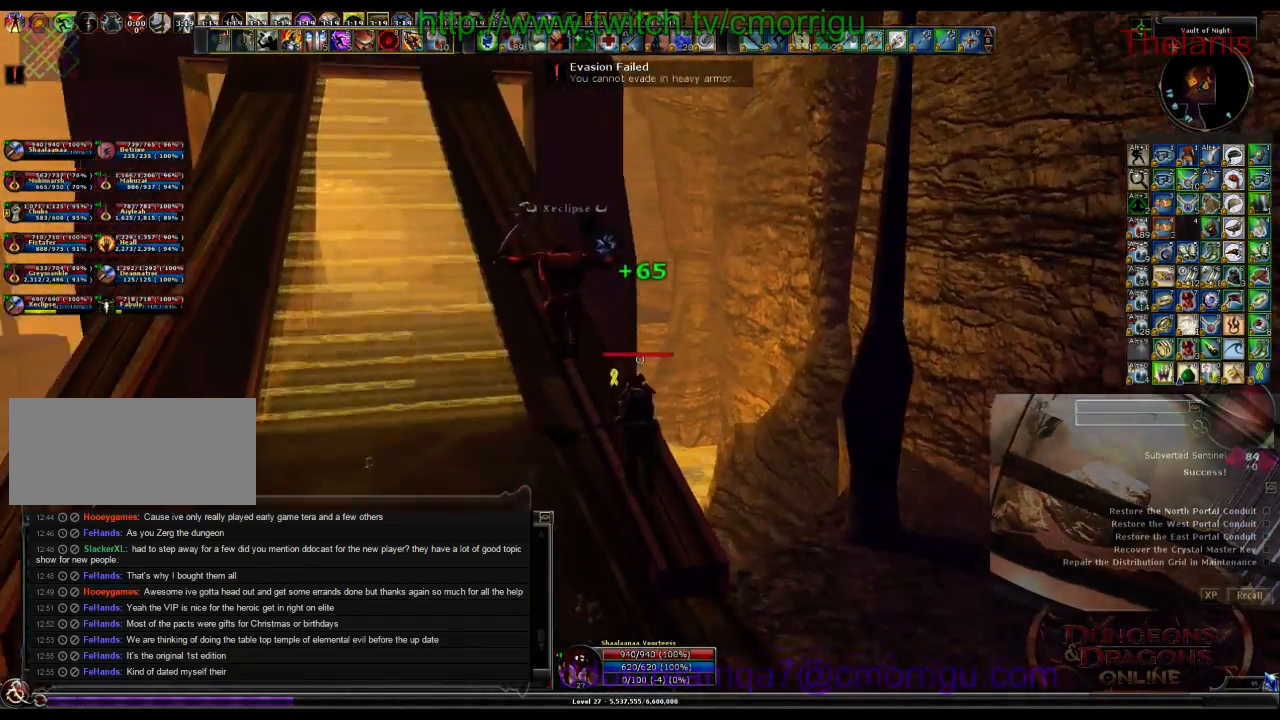
Gameplay with keyboard; each line is a JSON object with the keys held at the frame after it. "events" lists presses ("down") and releases ("up") of ".", "/", "0", "1", "2", "3", "4", "5", "6", "7", "8", "9", "a", "b", "backslash", "backspace", "c", "caps_lock", "comma", "ctrl_l", "ctrl_r", "d", "e", "equals", "escape", "f", "f1", "f10", "f11", "f12", "f2", "f3", "f4", "f5", "f6", "f7", "f8", "f9", "g", "h", "i", "j", "k", "l", "lbracket", "m", "minus", "n", "o", "p", "q", "quote", "r", "rbracket", "return", "s", "semicolon", "shift_l", "shift_r", "space", "t", "tab", "tilde", "u", "v", "w", "x", "y" and "z" between this image and that frame as [ms after this image, input, new state], when the widget could be followed in between. No other keys are recorded. Mouse input is not recorded.
{"keys": [], "events": [[400, "w", "up"]]}
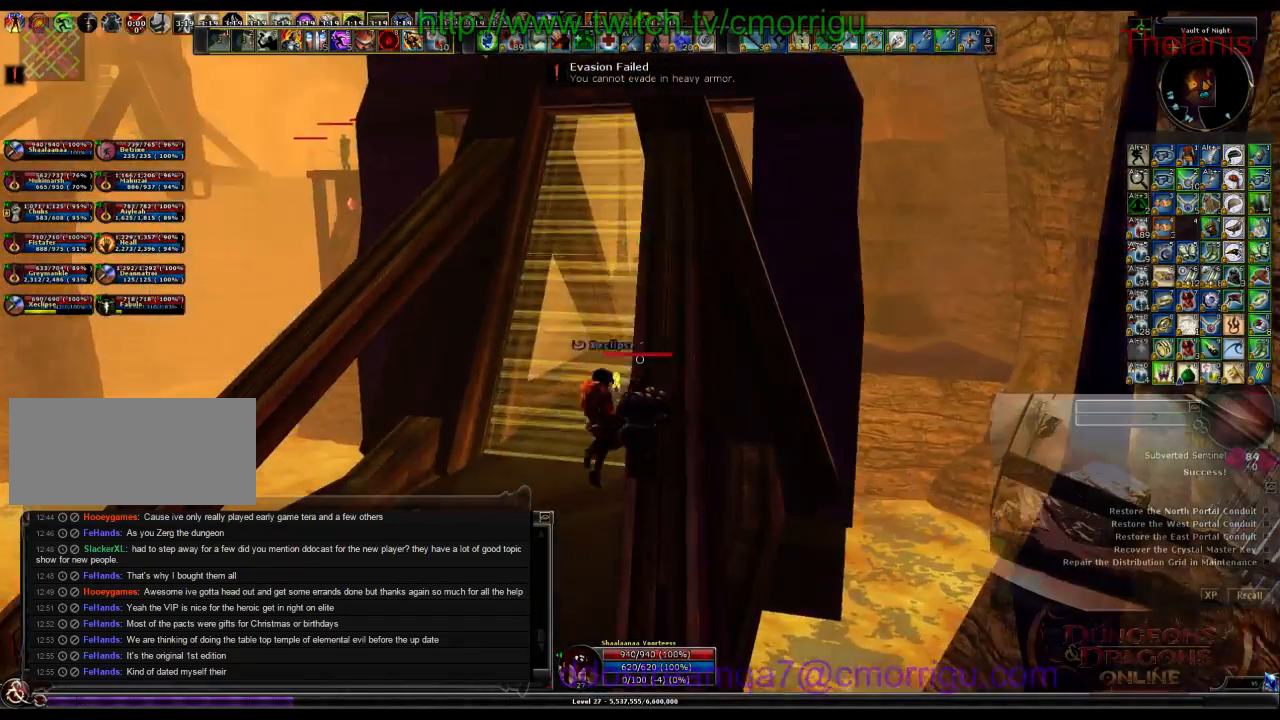
{"keys": [], "events": []}
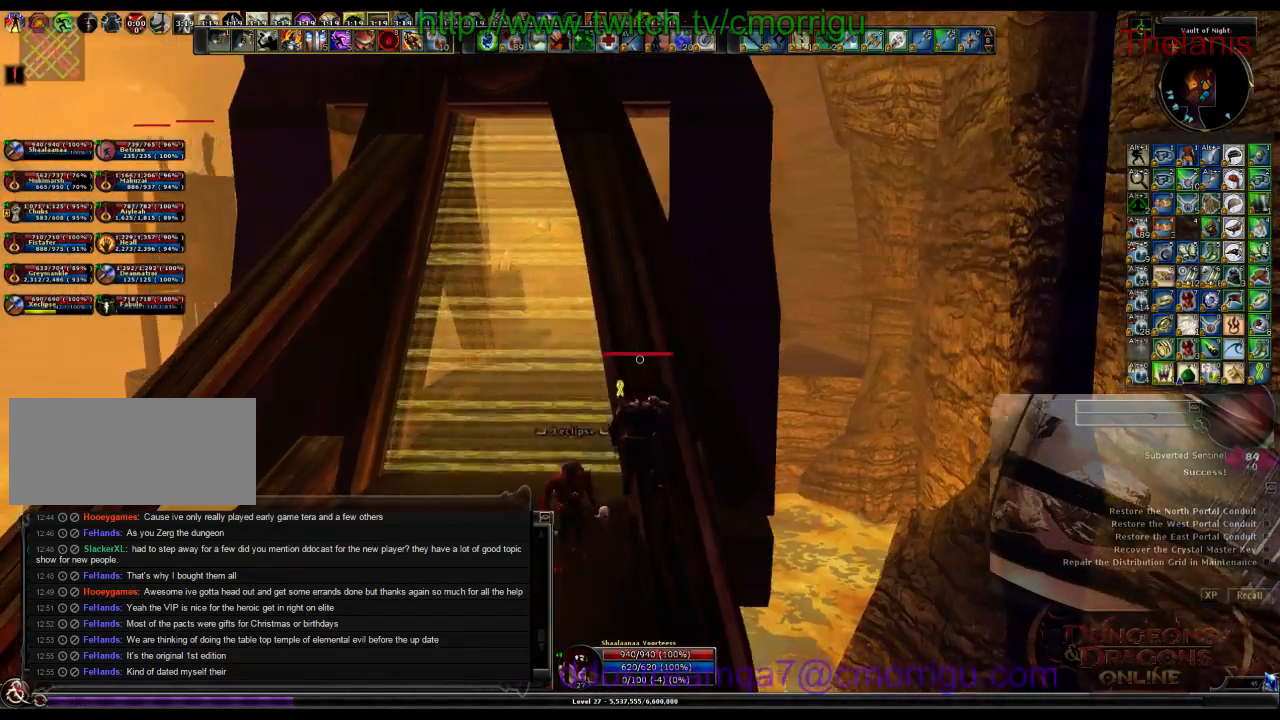
{"keys": ["w"], "events": [[100, "w", "down"]]}
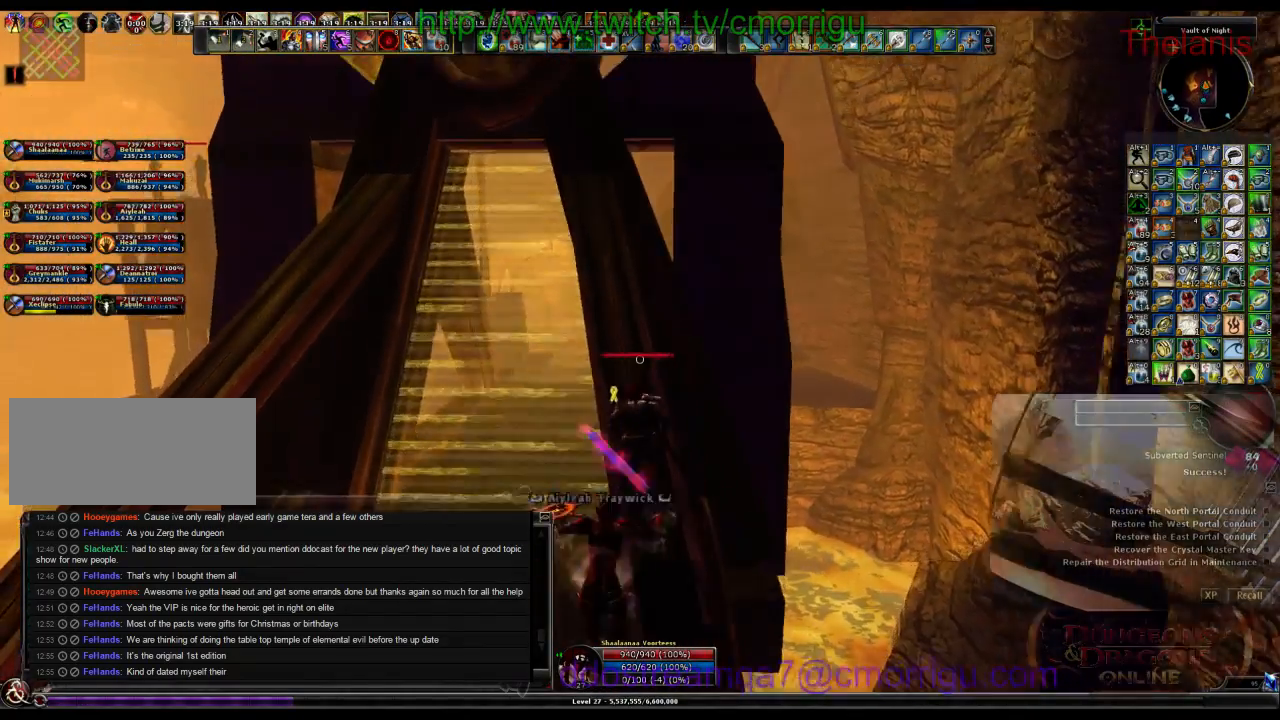
{"keys": ["w"], "events": []}
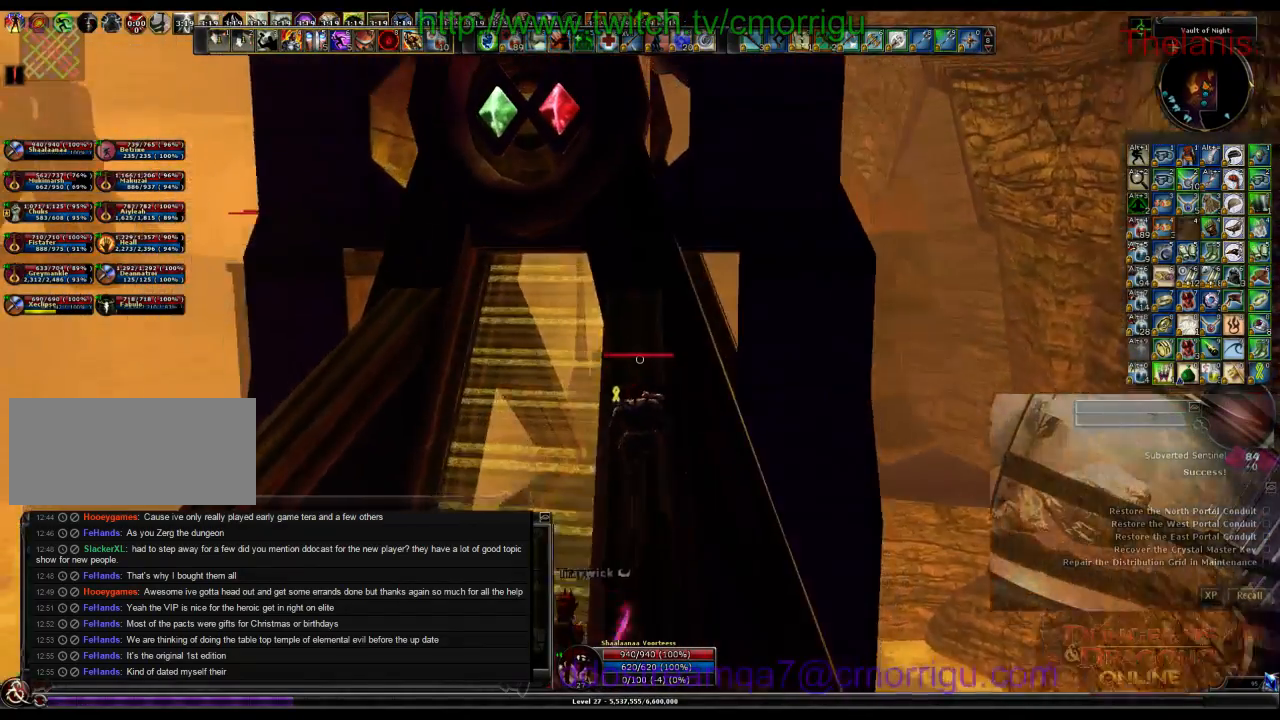
{"keys": [], "events": [[434, "w", "up"]]}
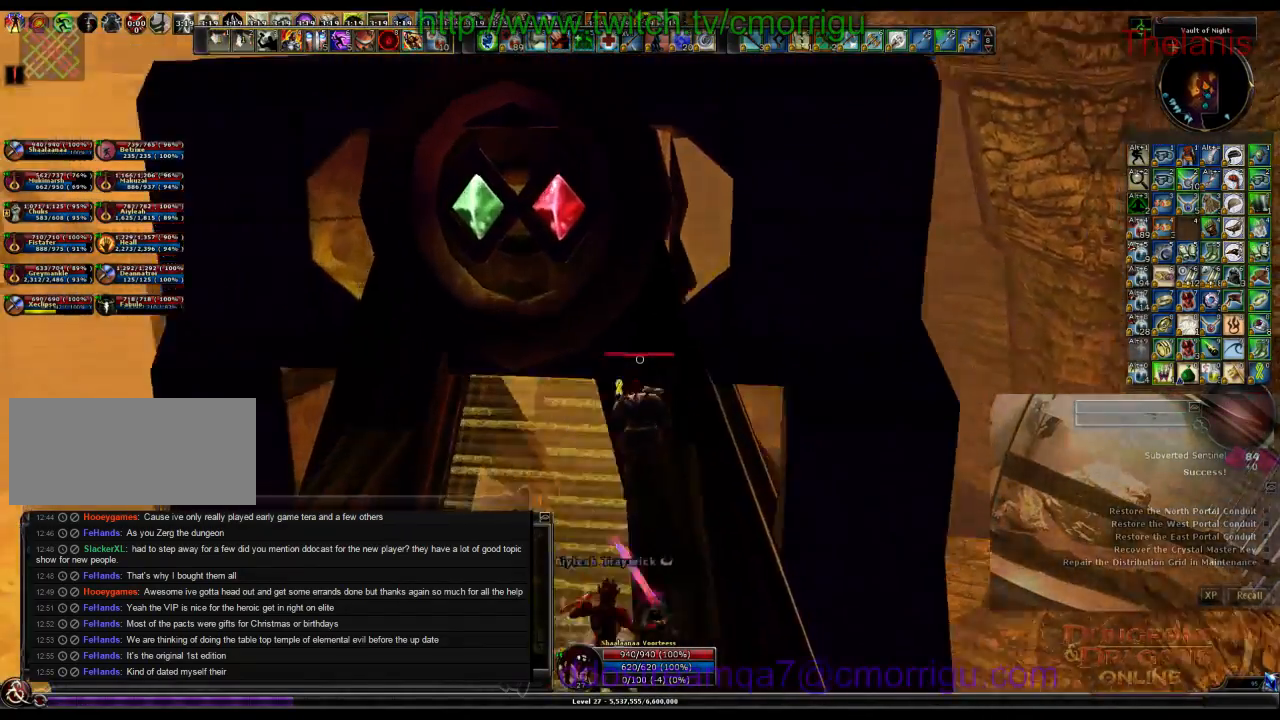
{"keys": [], "events": []}
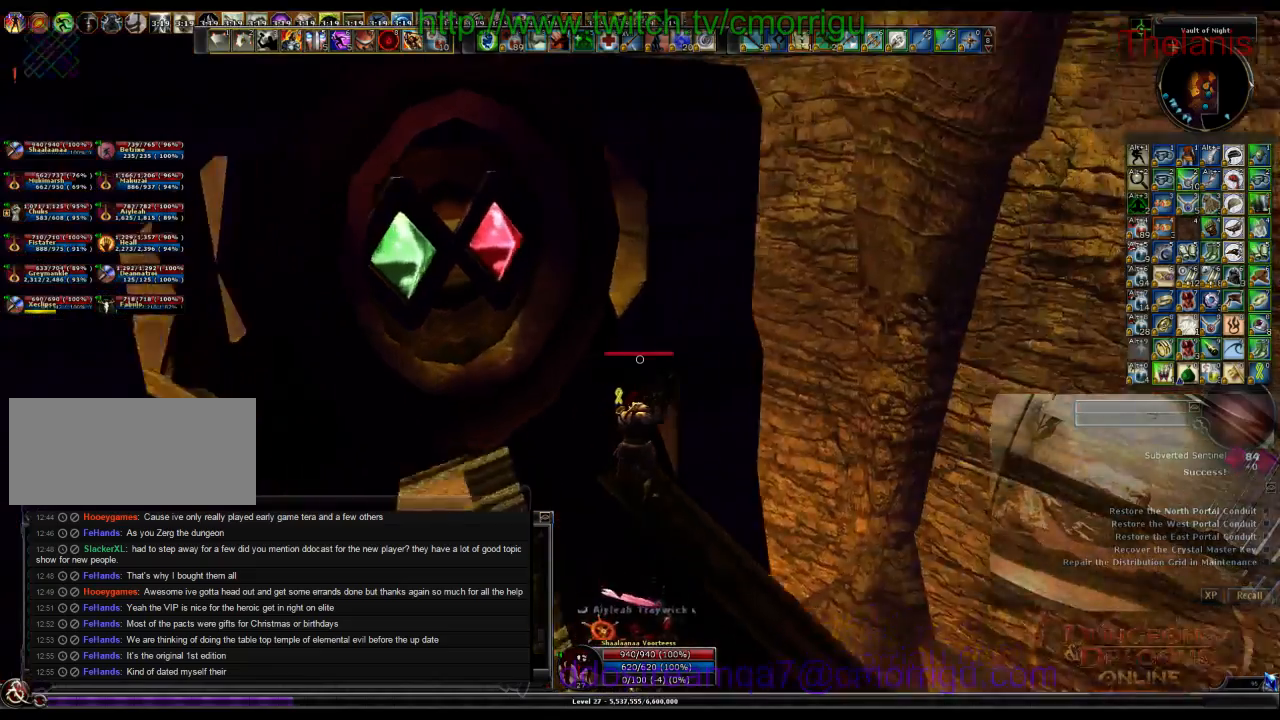
{"keys": ["space", "w"], "events": [[134, "w", "down"], [267, "space", "down"]]}
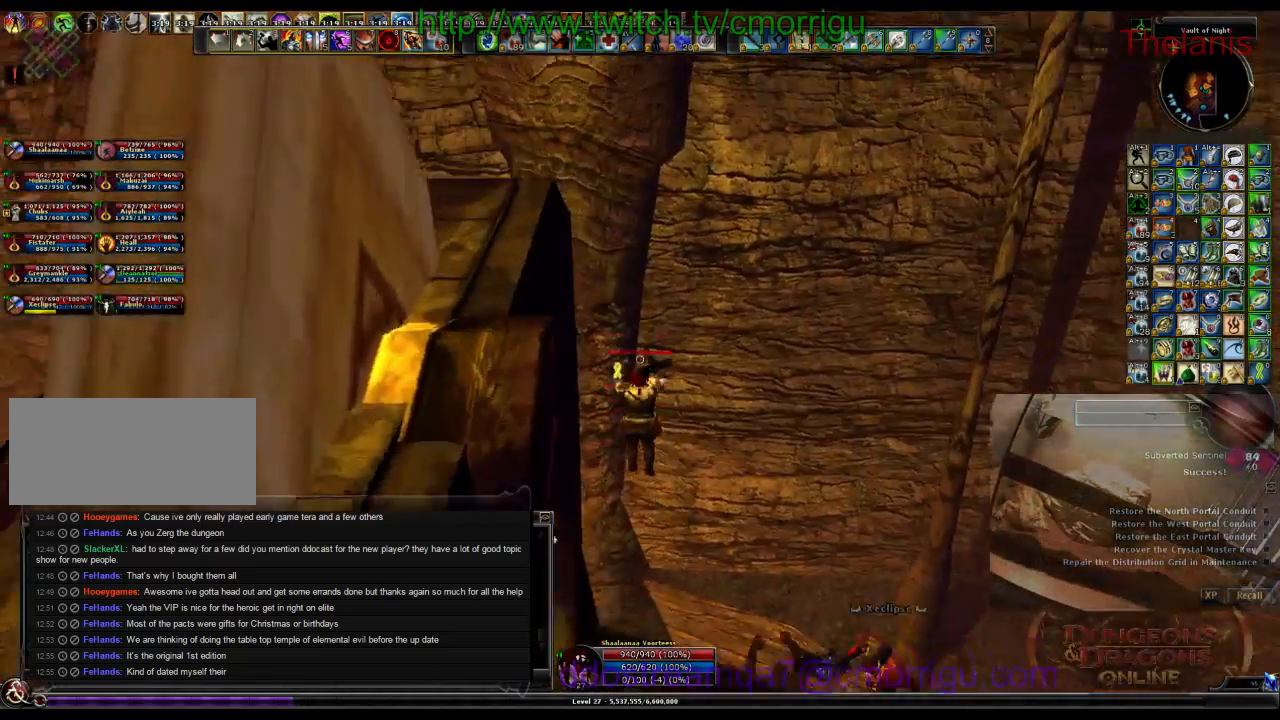
{"keys": ["w"], "events": [[367, "space", "up"]]}
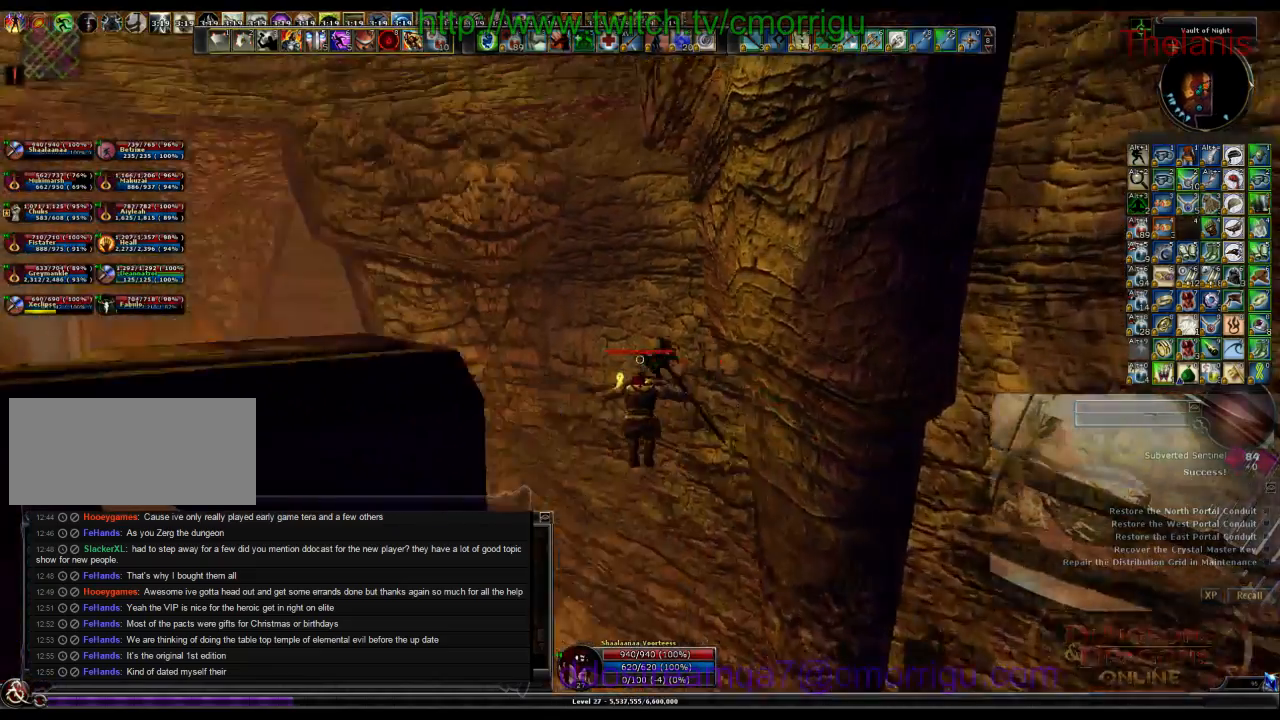
{"keys": ["w"], "events": []}
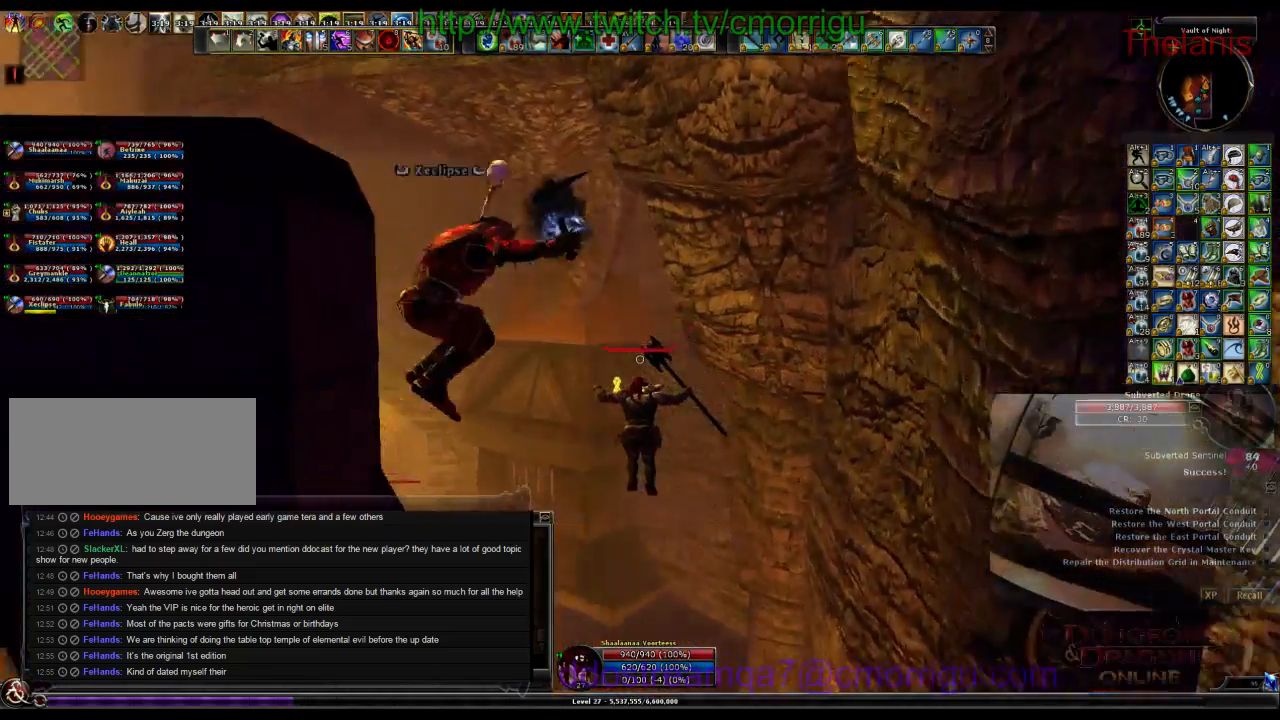
{"keys": ["w"], "events": []}
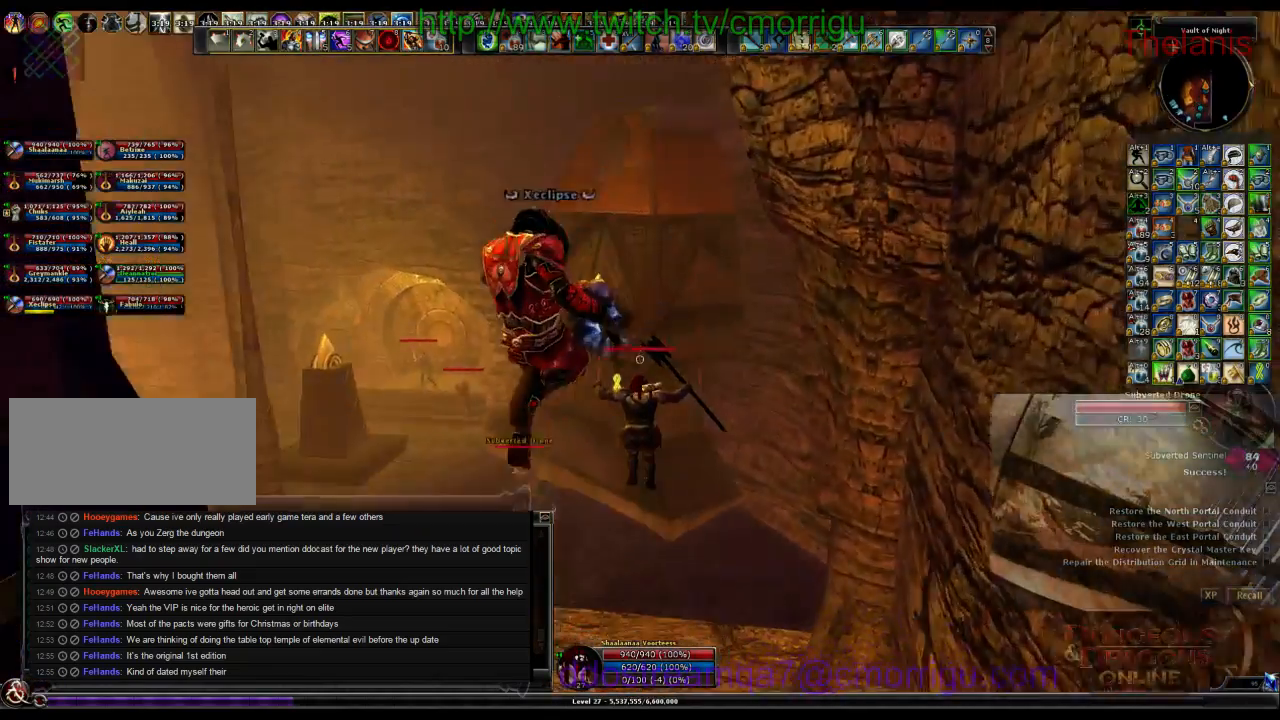
{"keys": ["w"], "events": []}
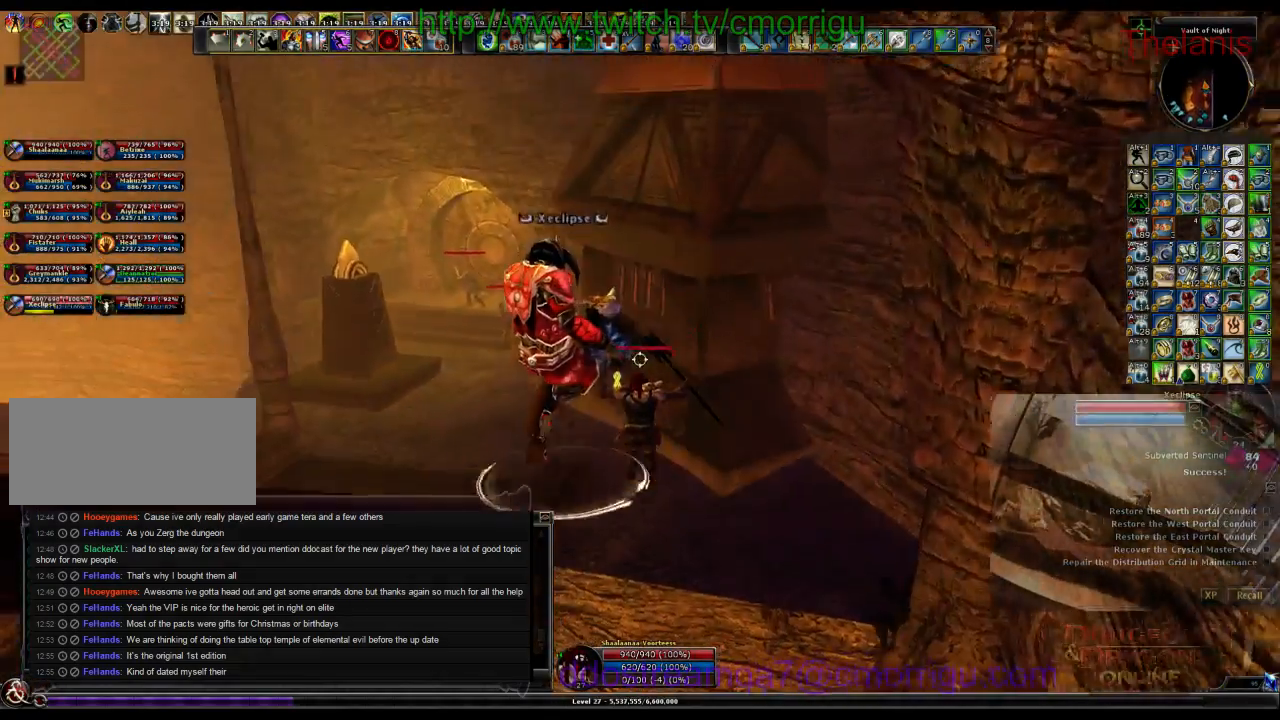
{"keys": ["w"], "events": []}
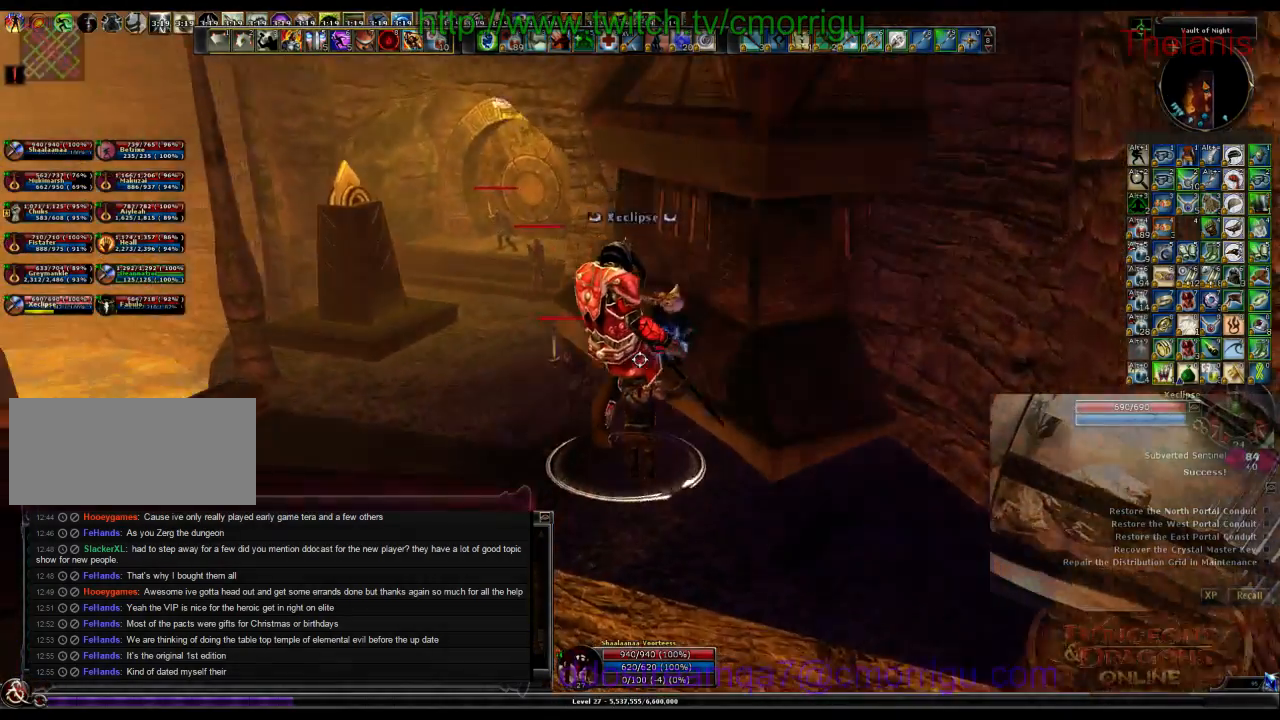
{"keys": ["w"], "events": []}
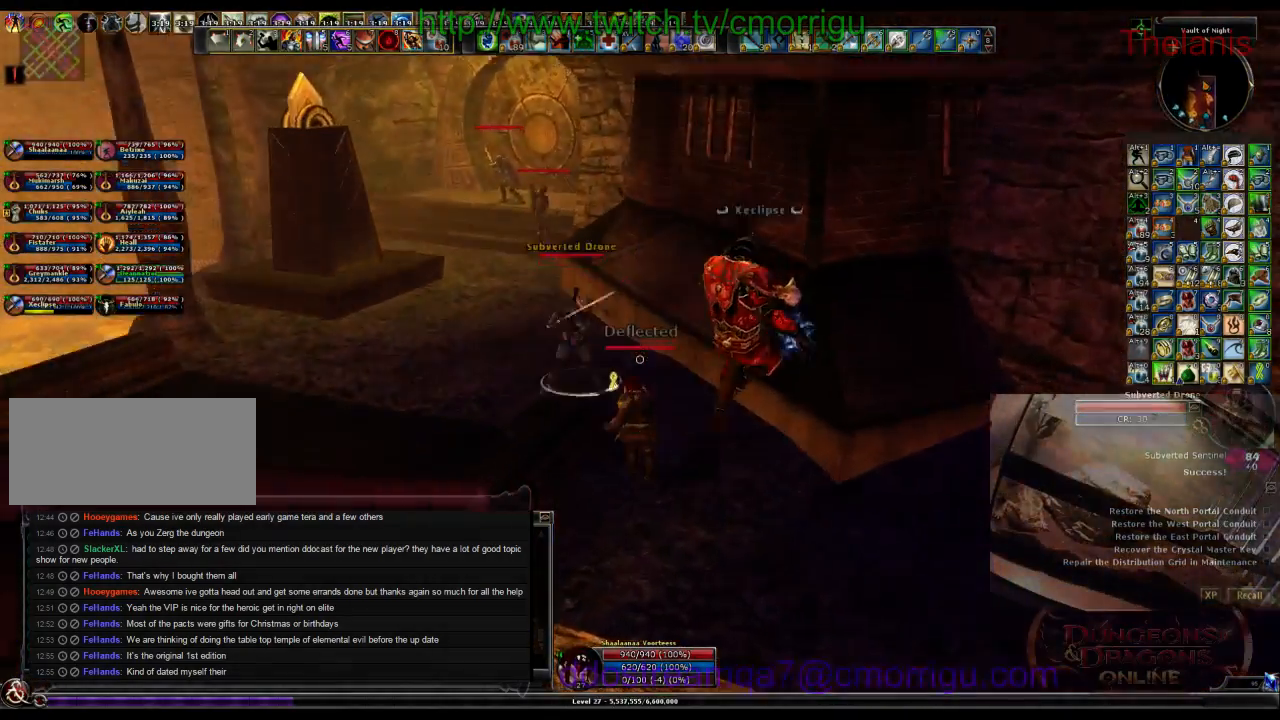
{"keys": [], "events": [[67, "a", "down"], [234, "1", "down"], [334, "a", "up"], [334, "w", "up"], [434, "1", "up"]]}
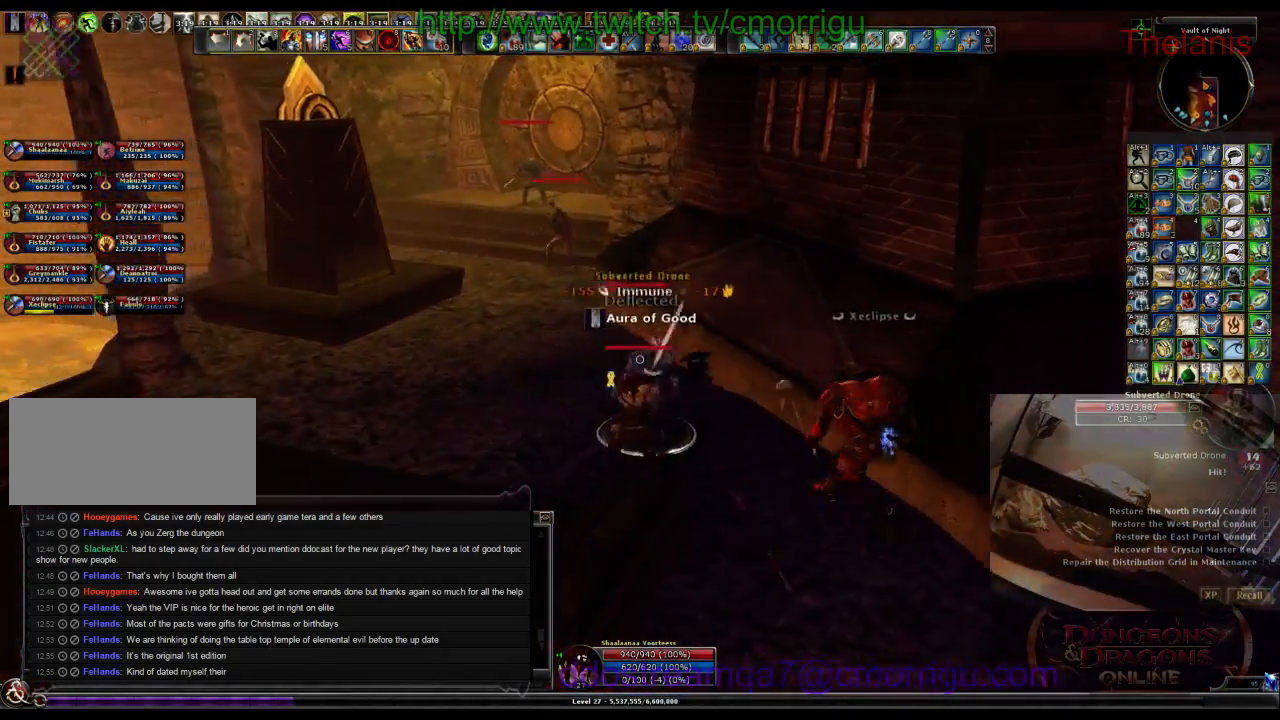
{"keys": [], "events": [[200, "2", "down"], [400, "2", "up"]]}
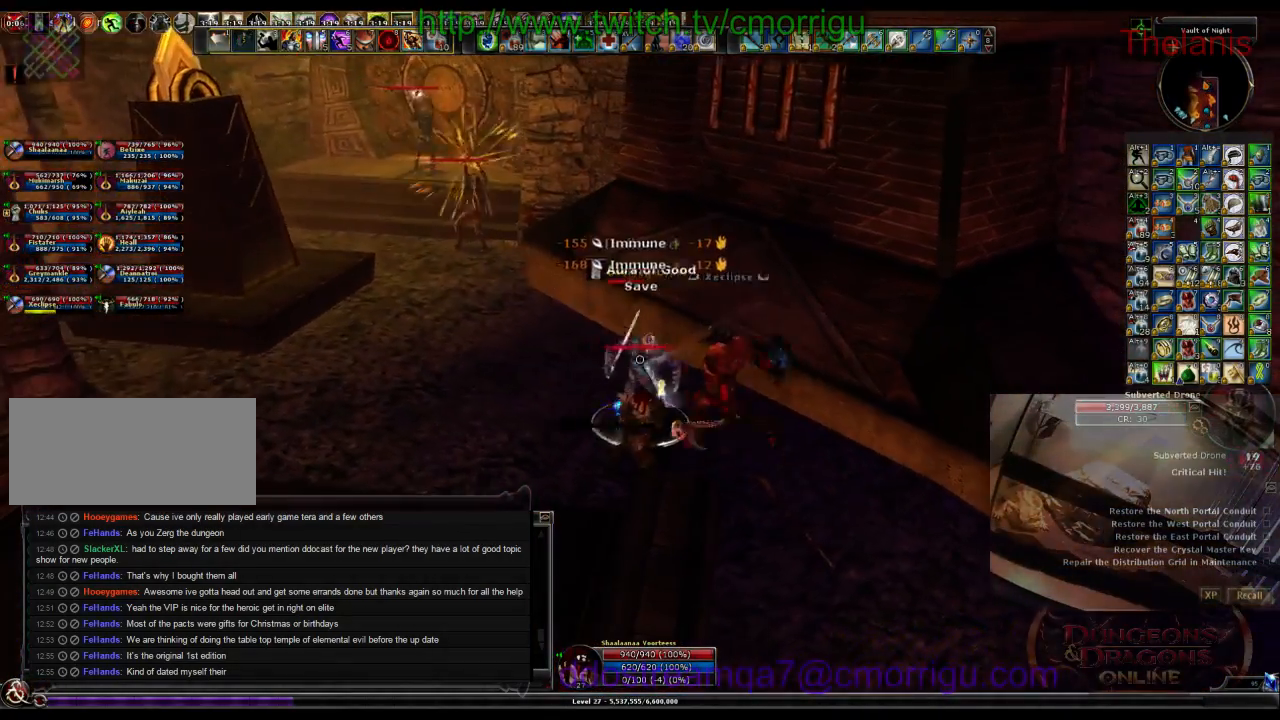
{"keys": [], "events": []}
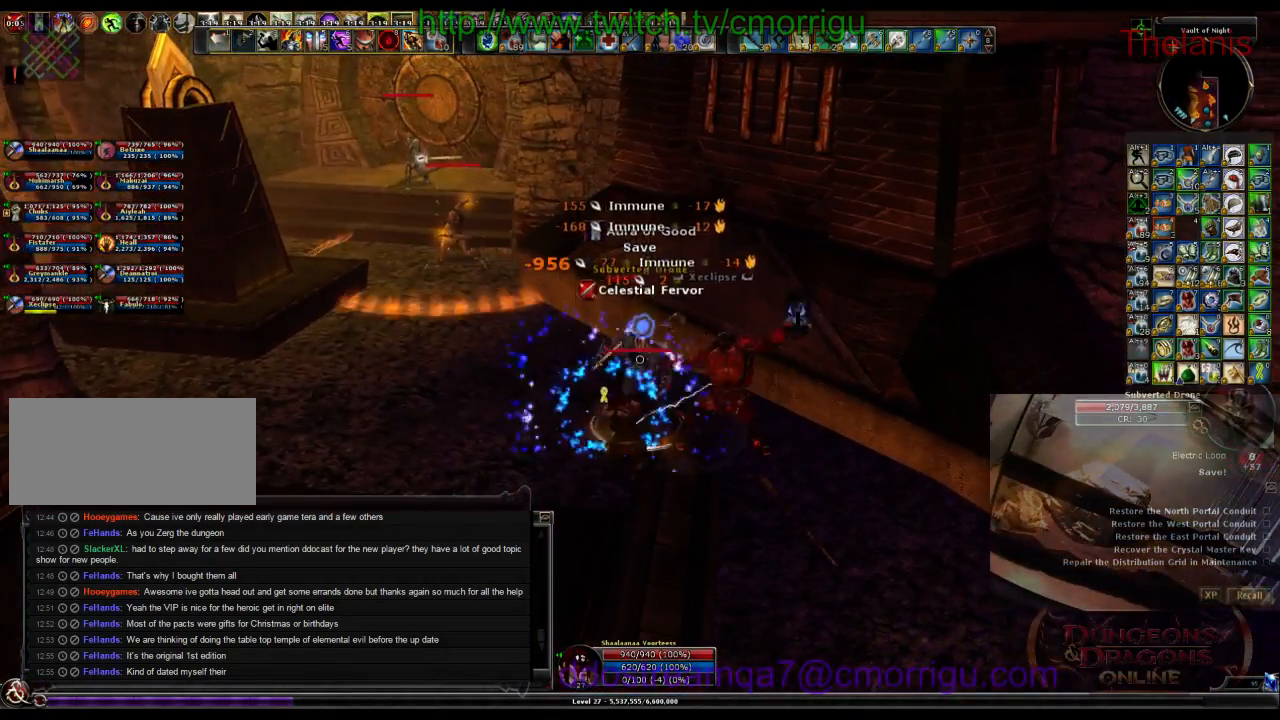
{"keys": [], "events": []}
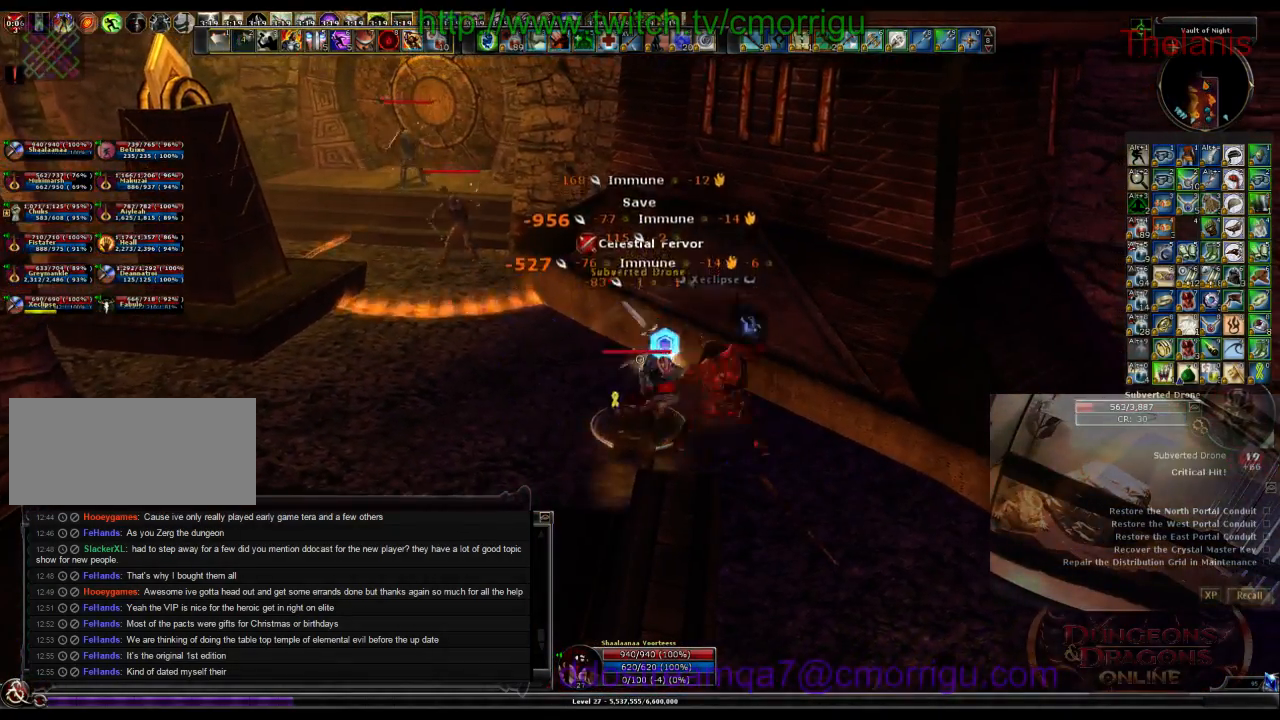
{"keys": ["a", "w"], "events": [[400, "a", "down"], [434, "w", "down"]]}
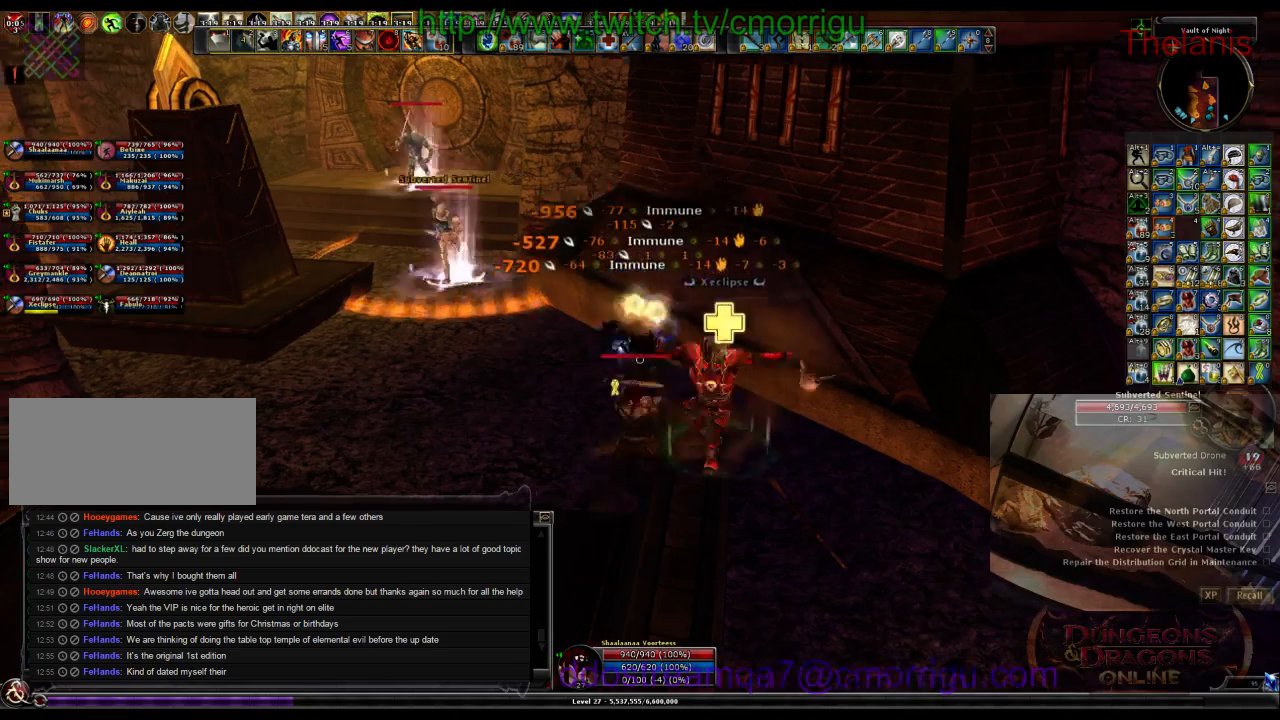
{"keys": ["a", "w"], "events": []}
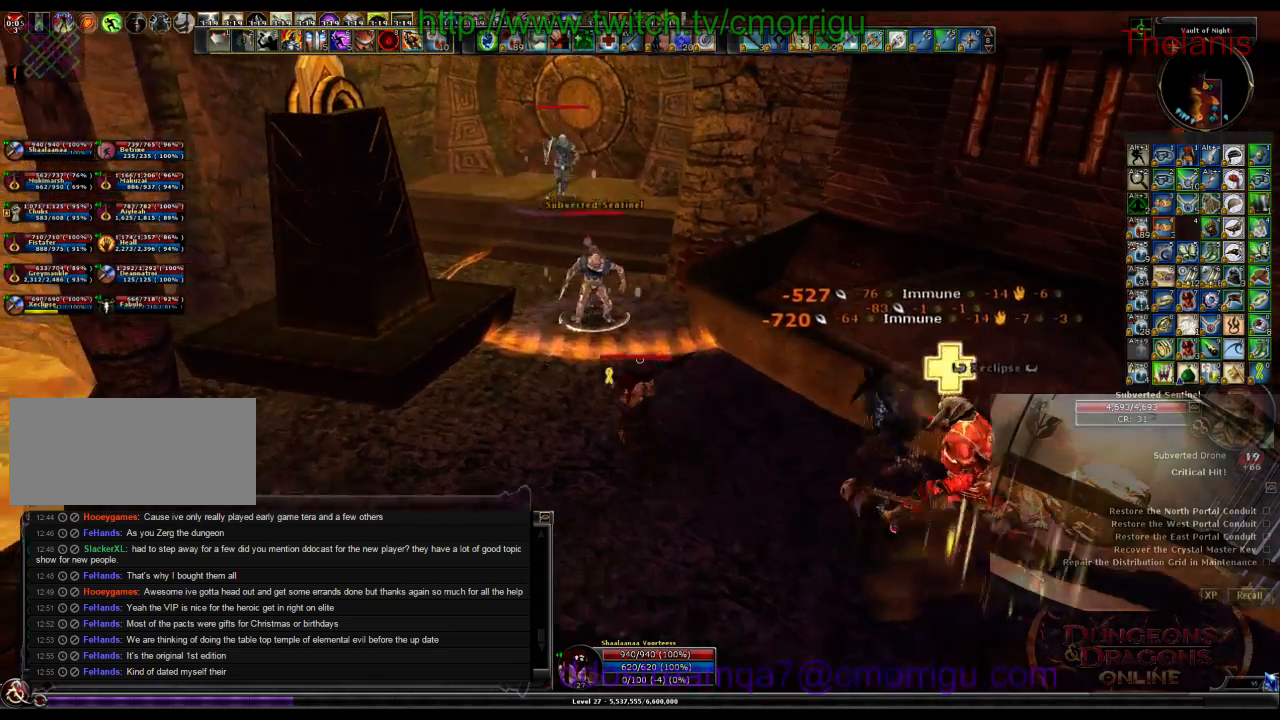
{"keys": [], "events": [[34, "1", "down"], [34, "a", "up"], [167, "1", "up"], [467, "w", "up"]]}
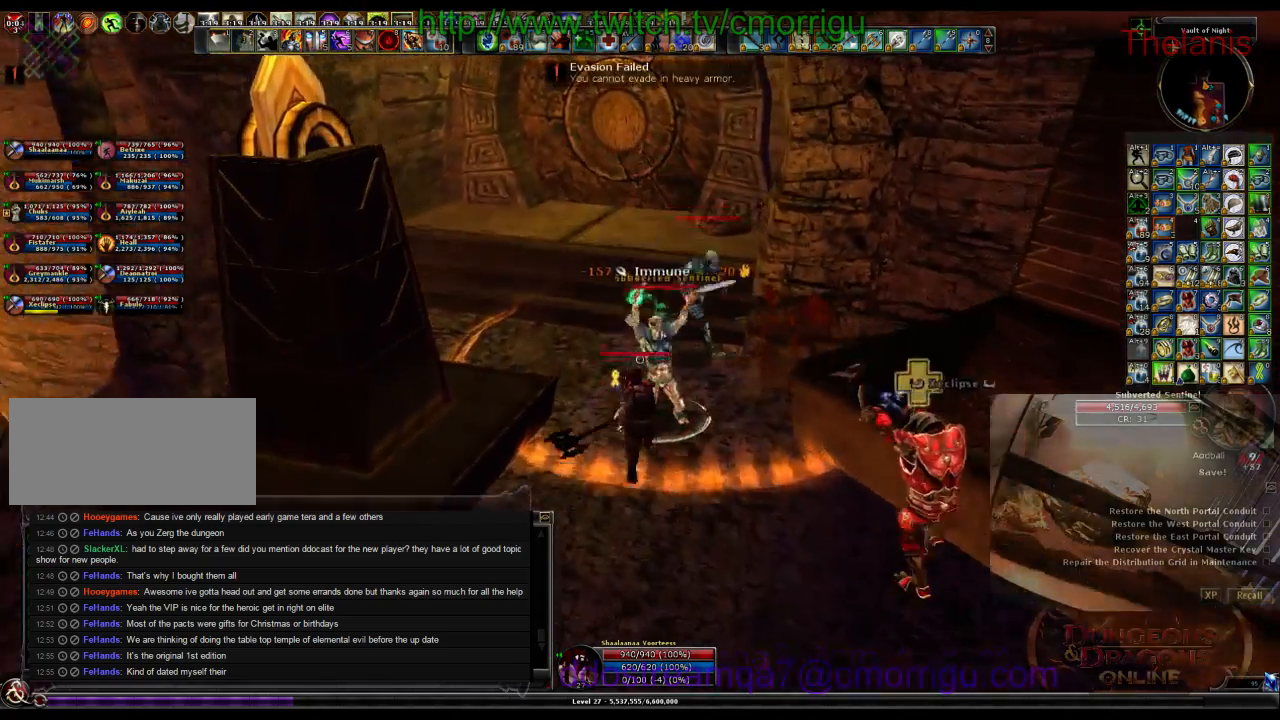
{"keys": [], "events": [[67, "2", "down"], [267, "2", "up"]]}
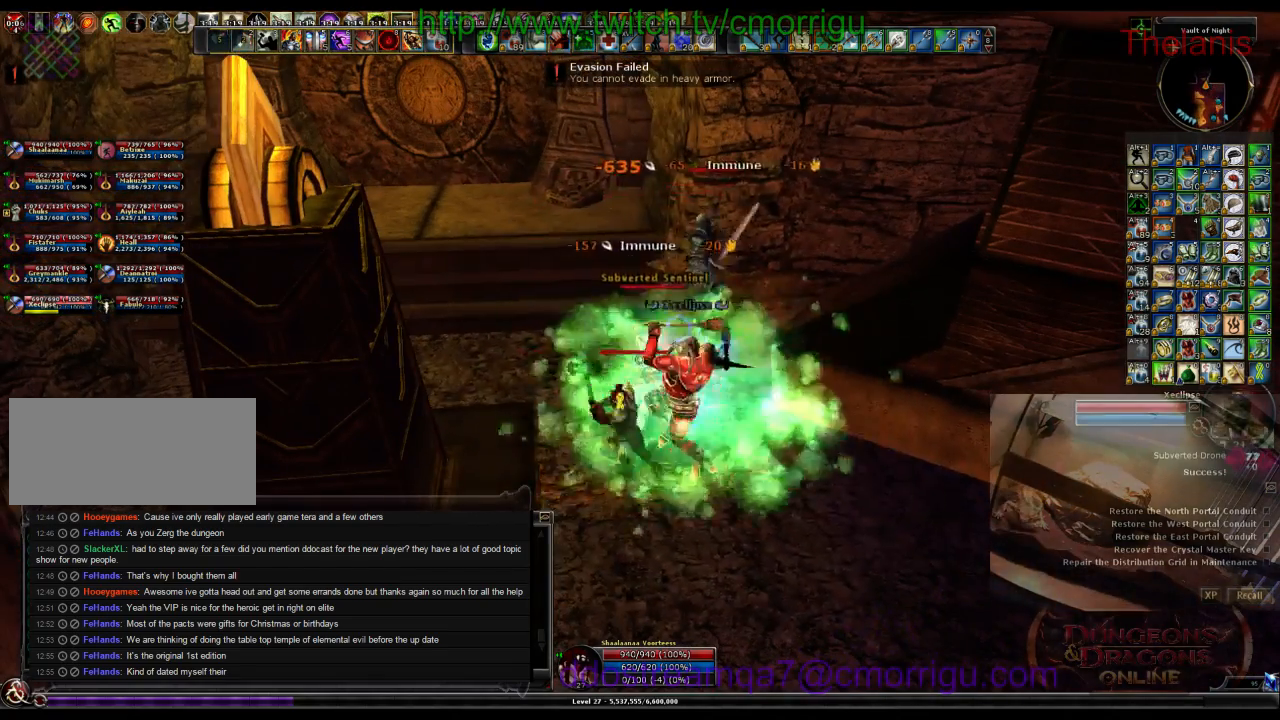
{"keys": [], "events": [[134, "1", "down"], [300, "1", "up"]]}
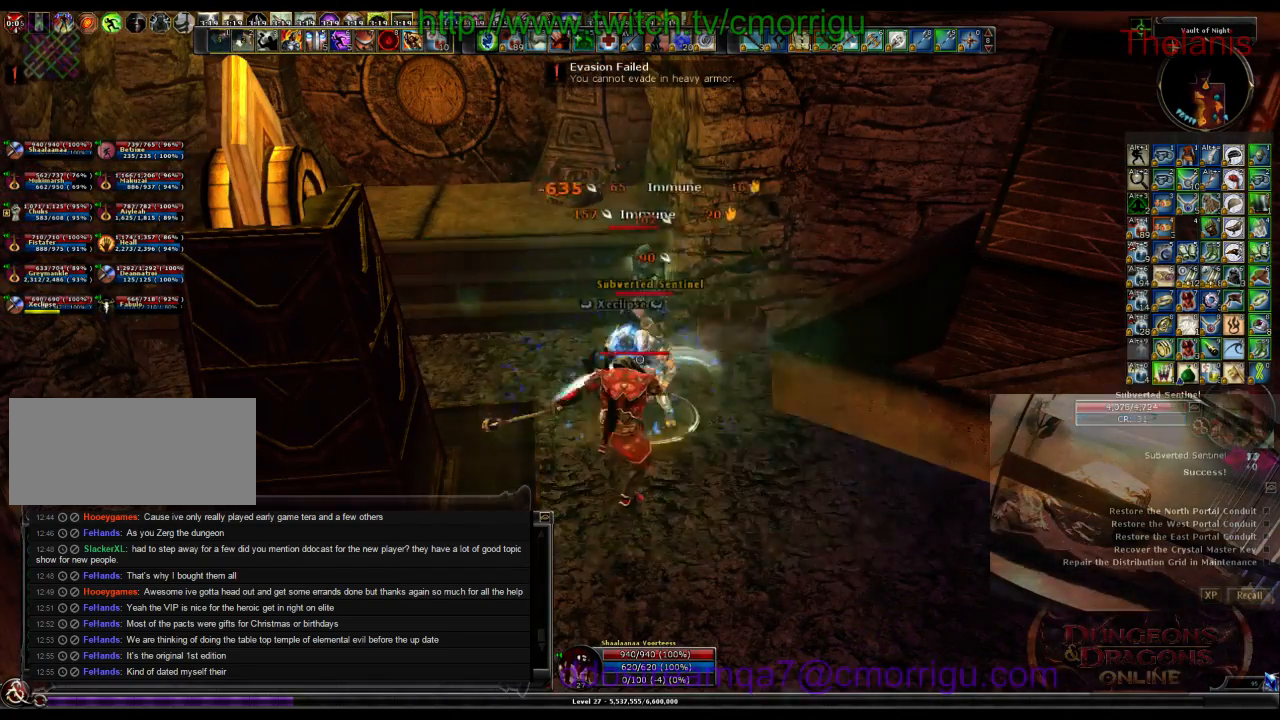
{"keys": [], "events": [[200, "2", "down"], [400, "2", "up"]]}
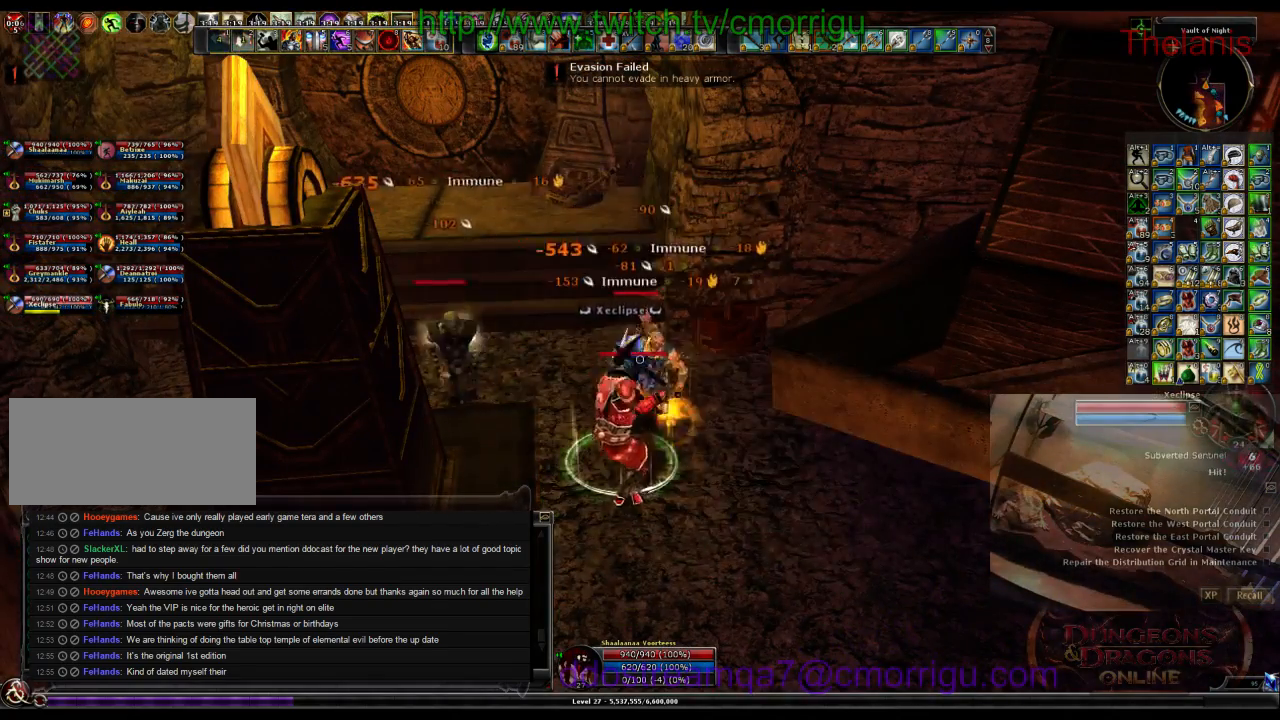
{"keys": [], "events": []}
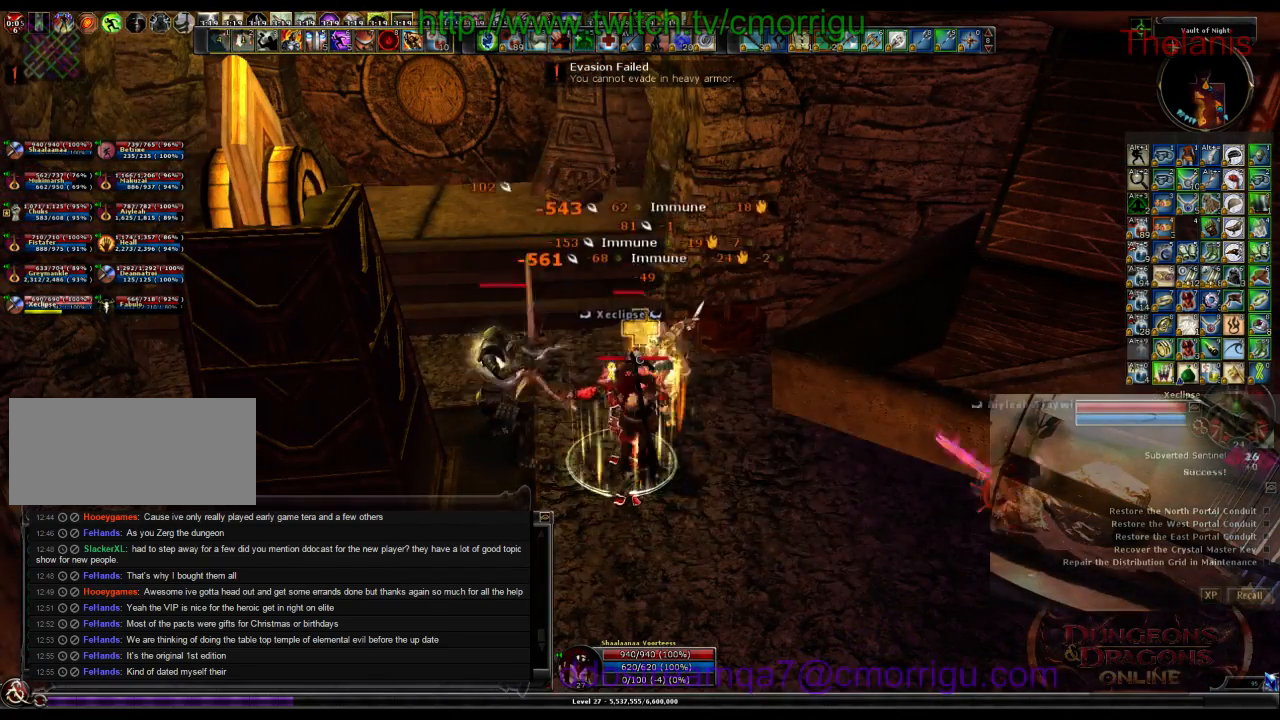
{"keys": [], "events": [[234, "1", "down"], [467, "1", "up"]]}
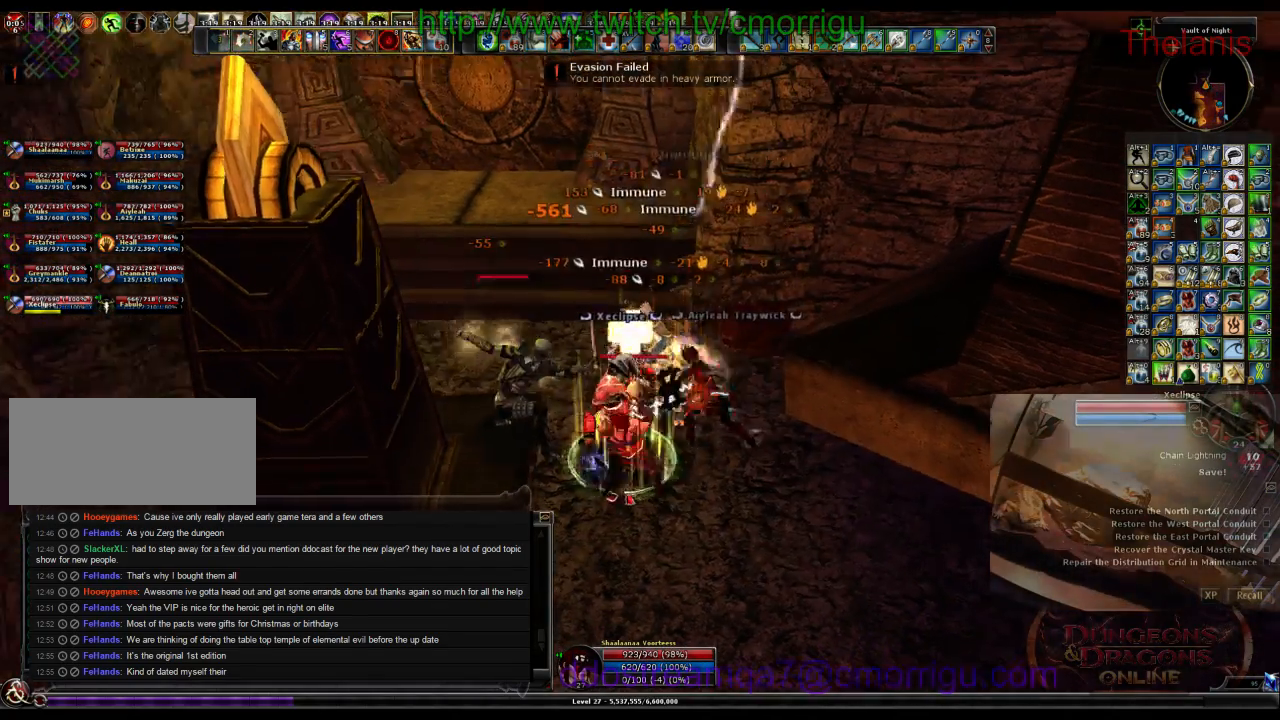
{"keys": ["2"]}
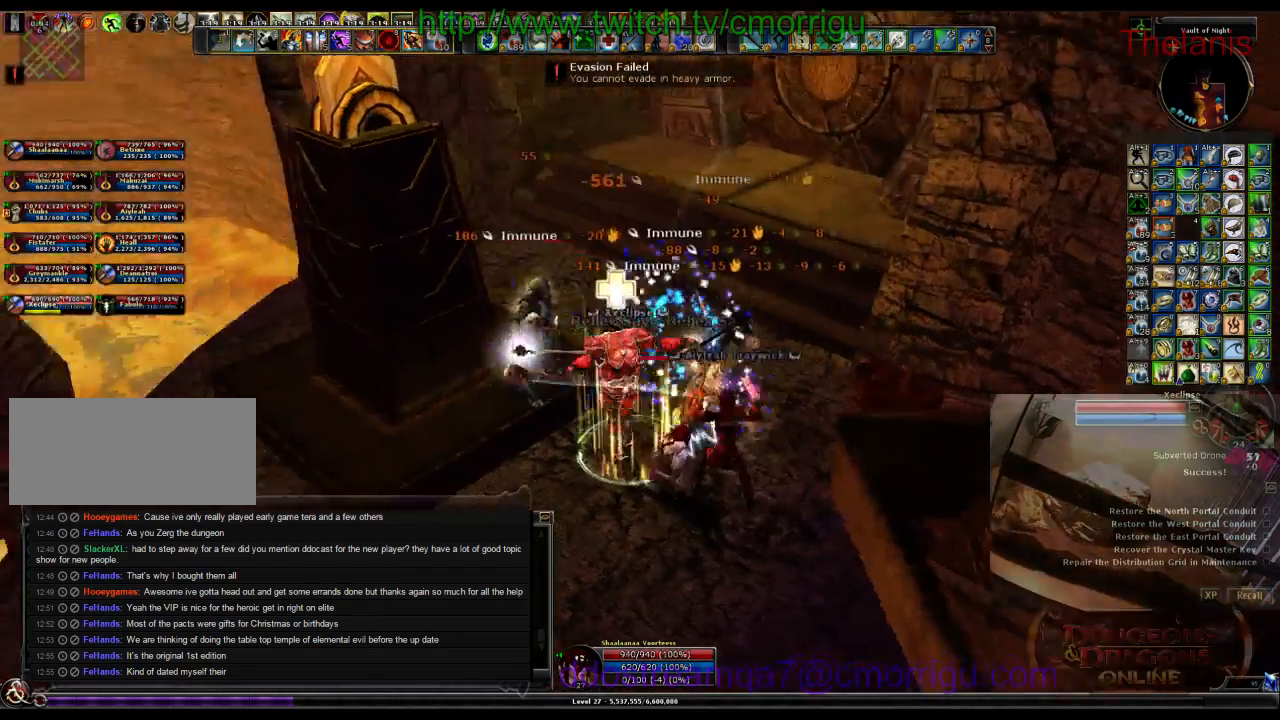
{"keys": ["a"], "events": [[67, "2", "up"], [367, "a", "down"]]}
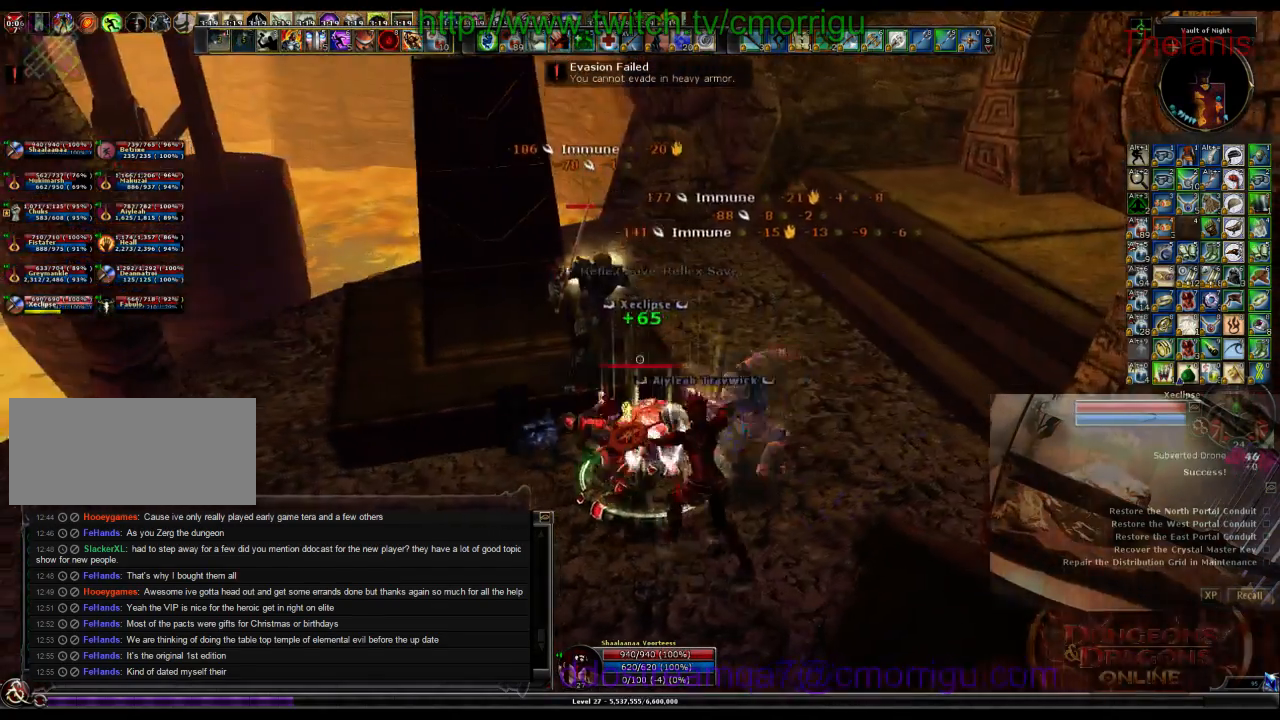
{"keys": [], "events": [[34, "1", "down"], [34, "a", "up"], [200, "1", "up"], [300, "w", "down"], [500, "w", "up"]]}
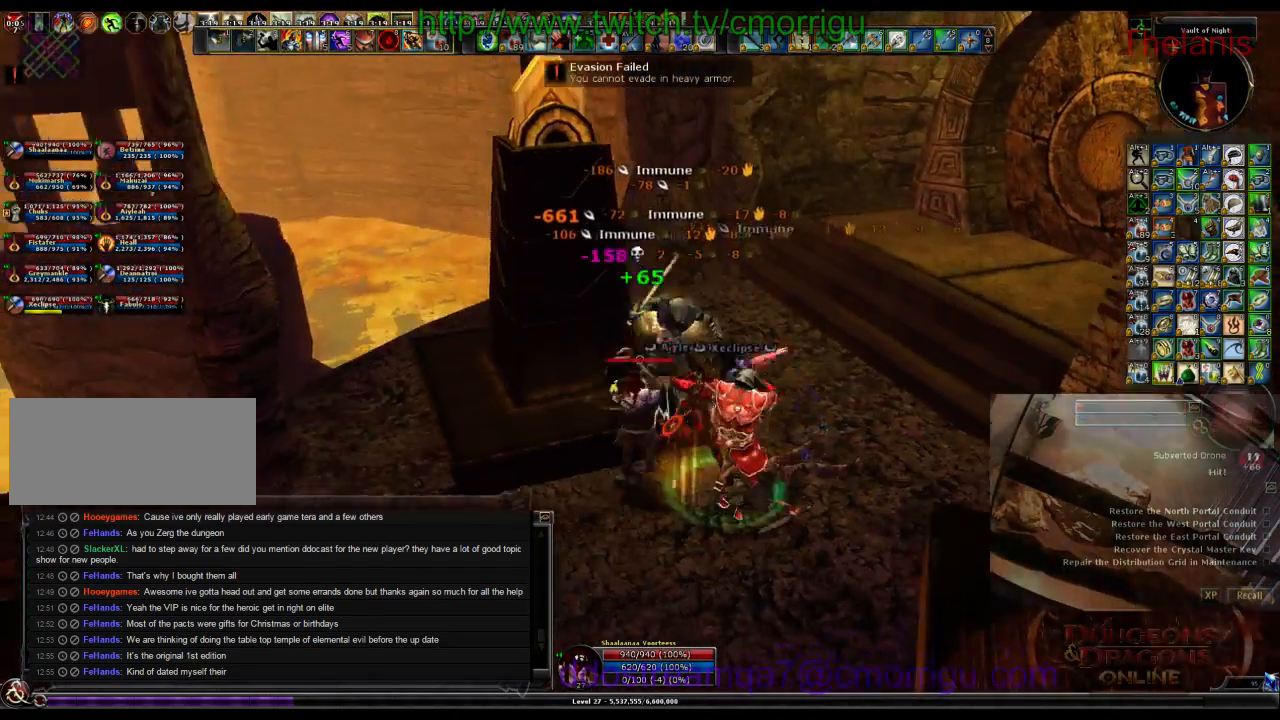
{"keys": [], "events": [[100, "2", "down"], [200, "2", "up"]]}